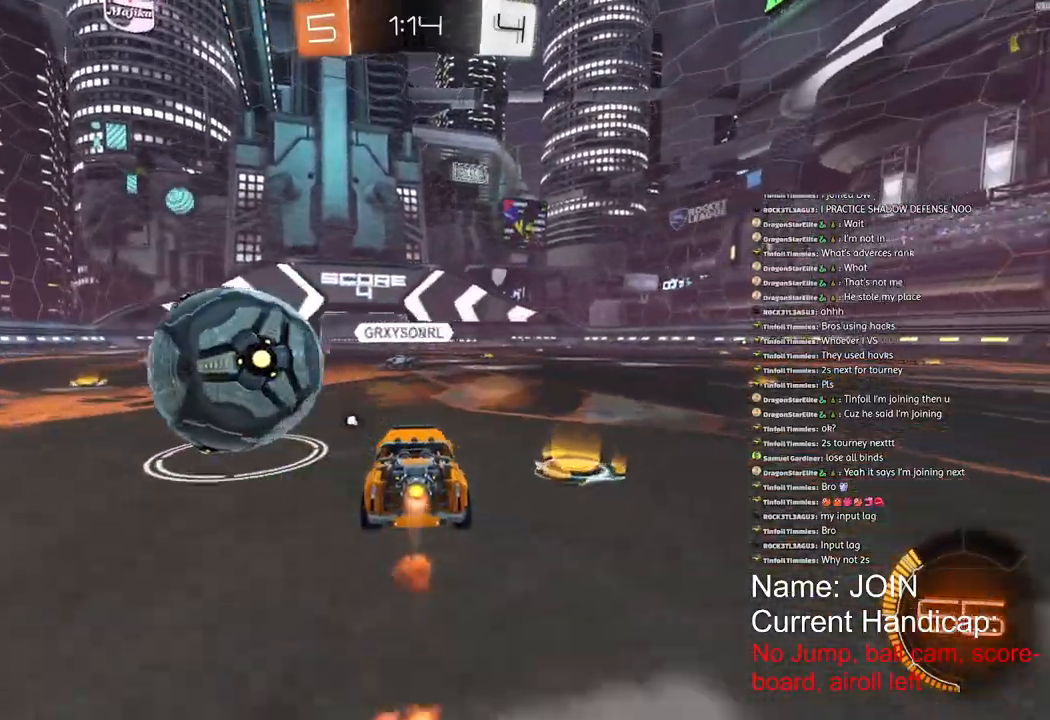
Gameplay with a controller (PlayStation layout); each line is a JSON object with the inputs held at the frame after it. "events" lists button and stick changes between this image and that frame as [ms after this image, input, new state], when the widget could be followed in between.
{"buttons": ["R1", "R2"], "left_stick": "left", "right_stick": "center", "events": []}
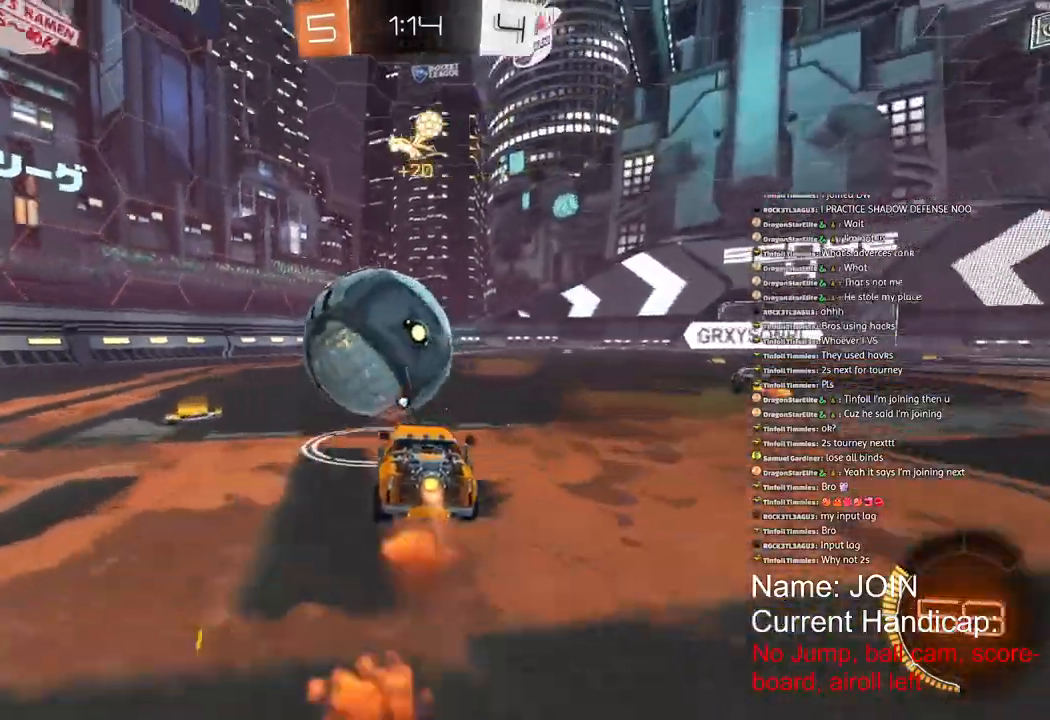
{"buttons": ["R2"], "left_stick": "up", "right_stick": "center", "events": [[100, "left_stick", "center"], [150, "R1", "up"], [183, "left_stick", "right"], [367, "left_stick", "up"]]}
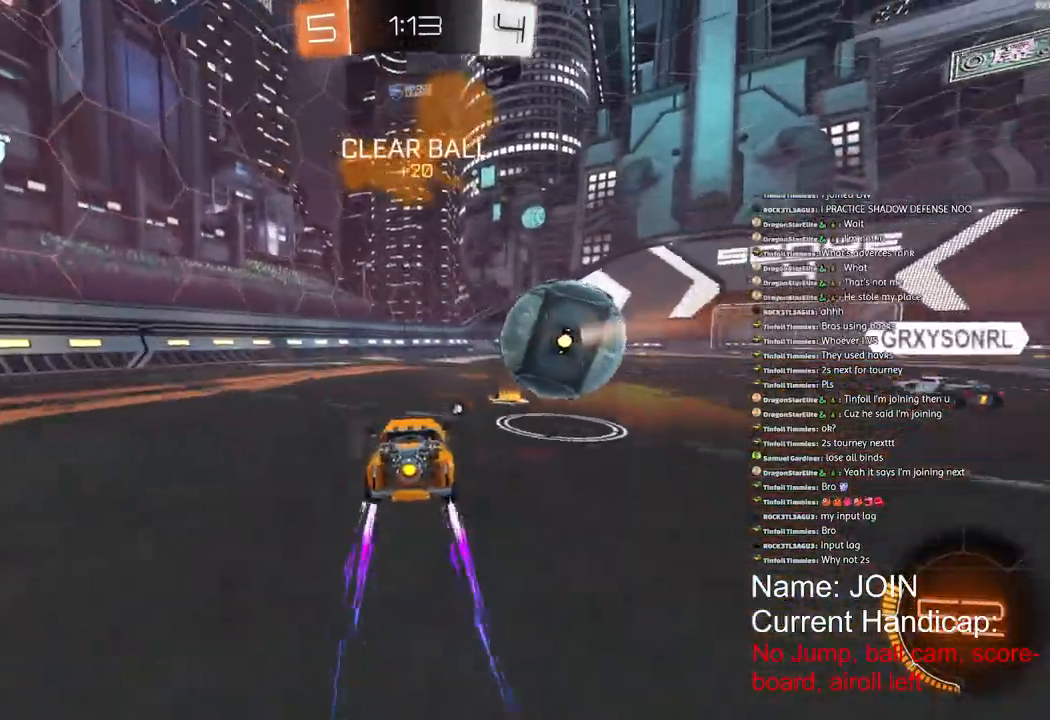
{"buttons": ["R2"], "left_stick": "up", "right_stick": "center", "events": []}
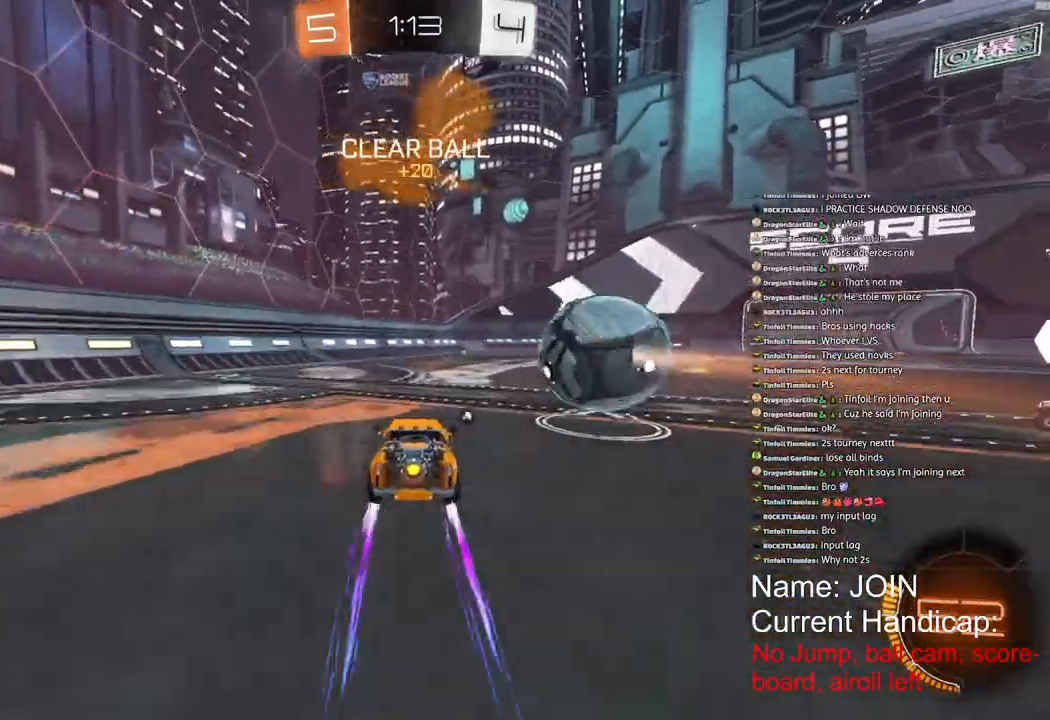
{"buttons": ["R2"], "left_stick": "center", "right_stick": "center", "events": [[150, "left_stick", "center"]]}
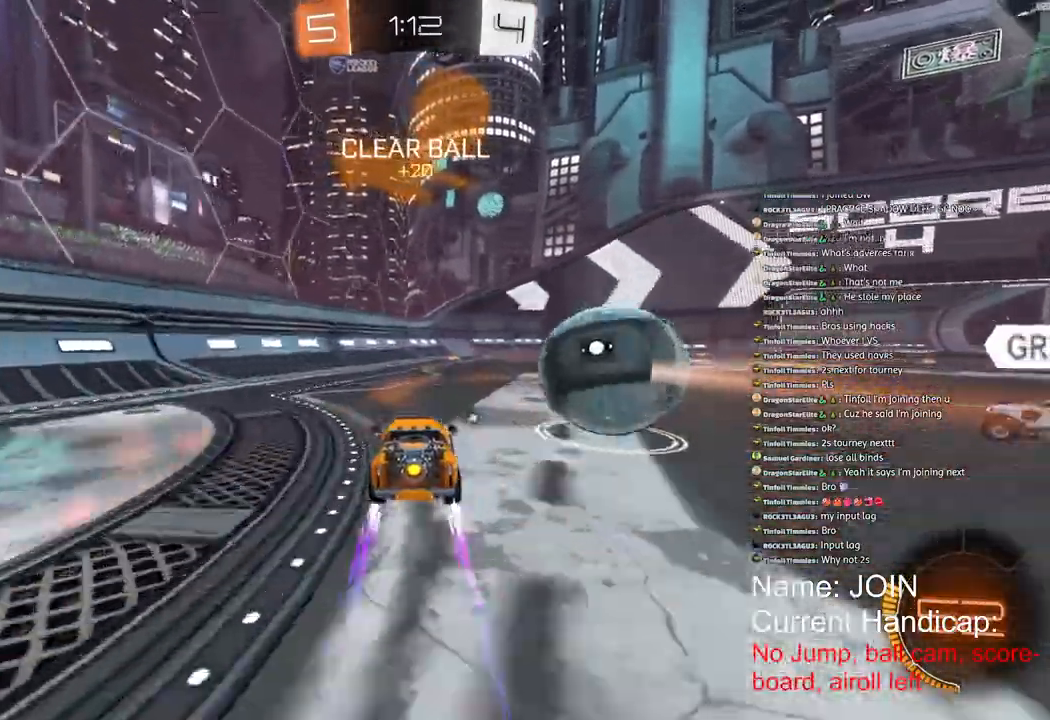
{"buttons": ["R1", "R2"], "left_stick": "right", "right_stick": "center"}
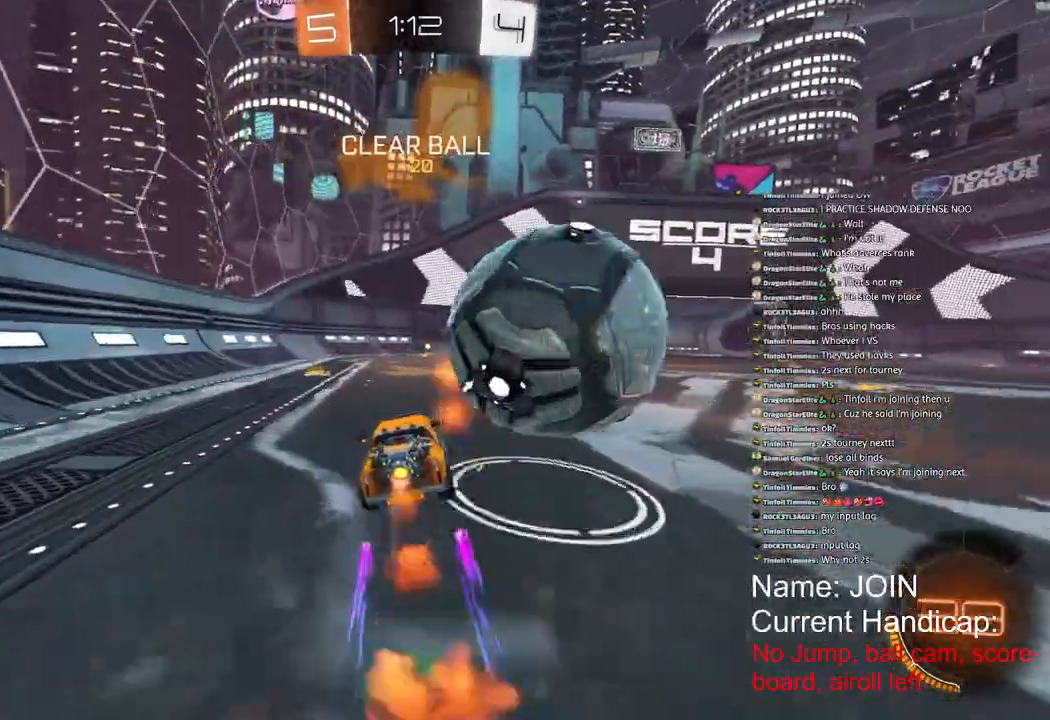
{"buttons": ["R2"], "left_stick": "right", "right_stick": "center"}
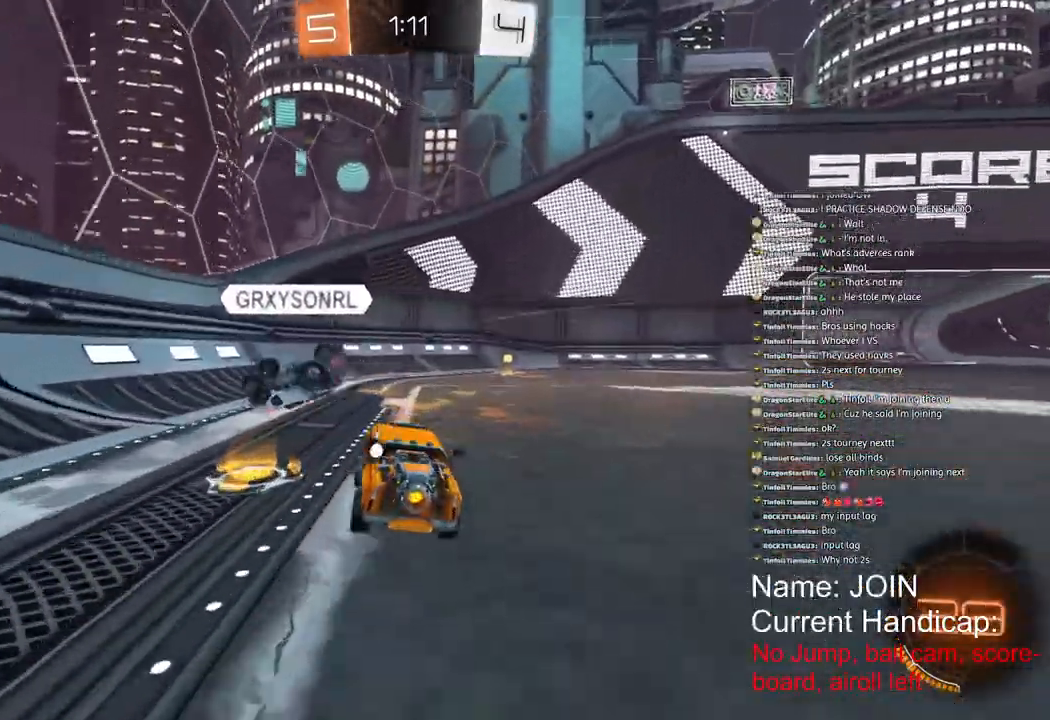
{"buttons": ["R1", "R2"], "left_stick": "down-right", "right_stick": "center", "events": [[250, "R1", "down"], [450, "left_stick", "down-right"]]}
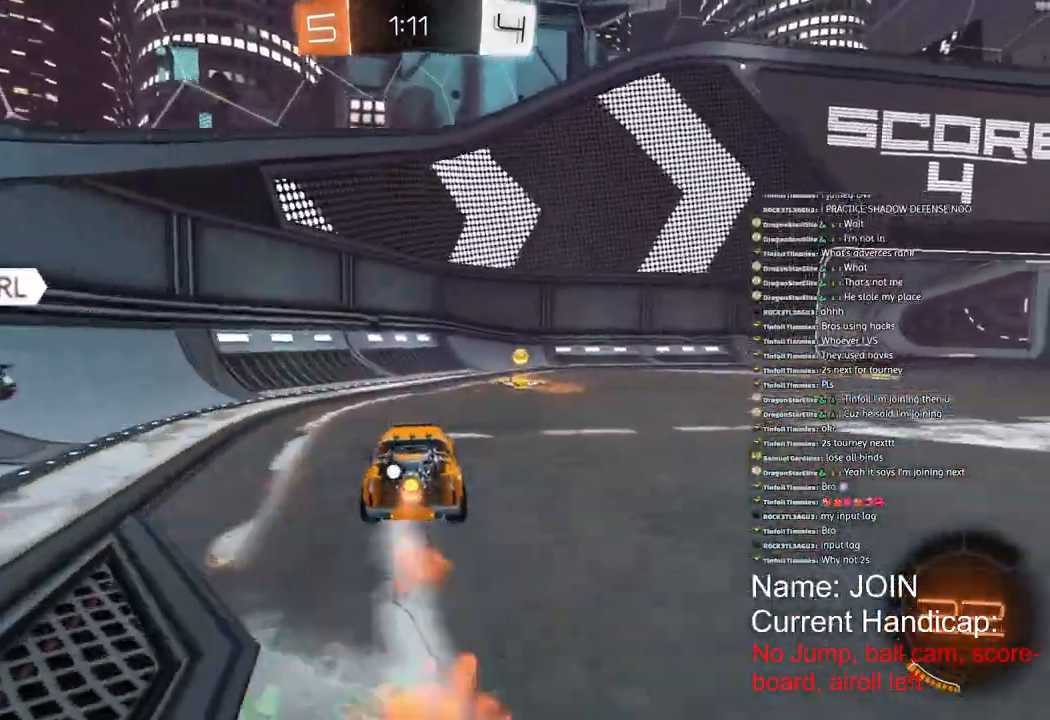
{"buttons": ["R2"], "left_stick": "down-right", "right_stick": "center", "events": [[17, "L1", "down"], [217, "L1", "up"], [233, "R1", "up"]]}
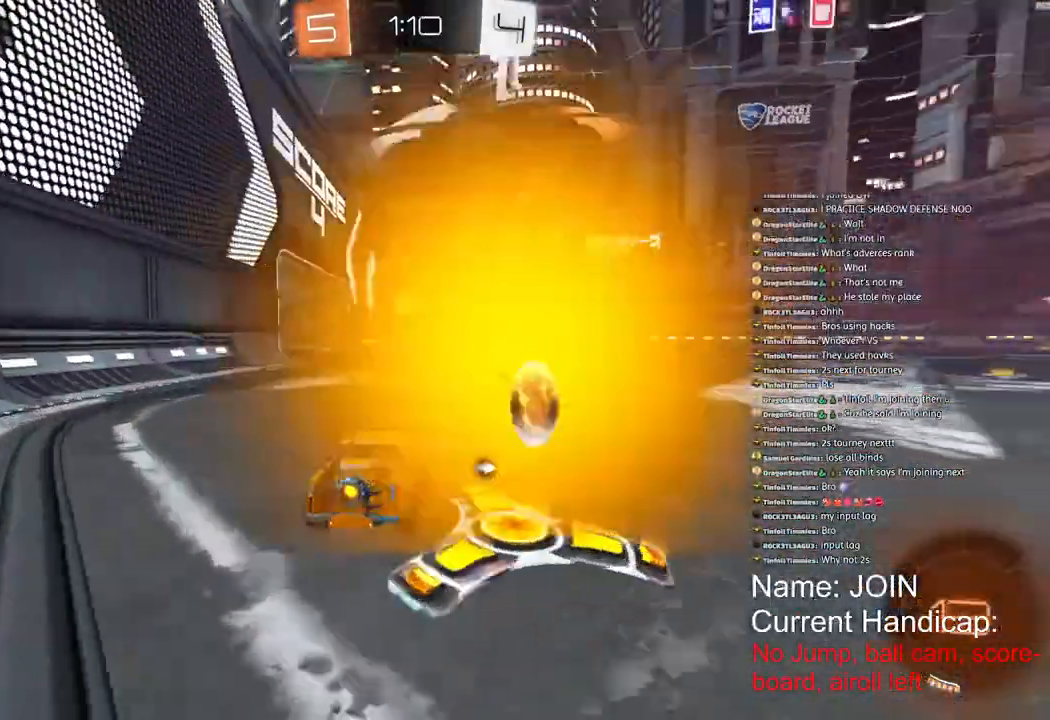
{"buttons": ["R2"], "left_stick": "right", "right_stick": "center", "events": [[500, "left_stick", "right"]]}
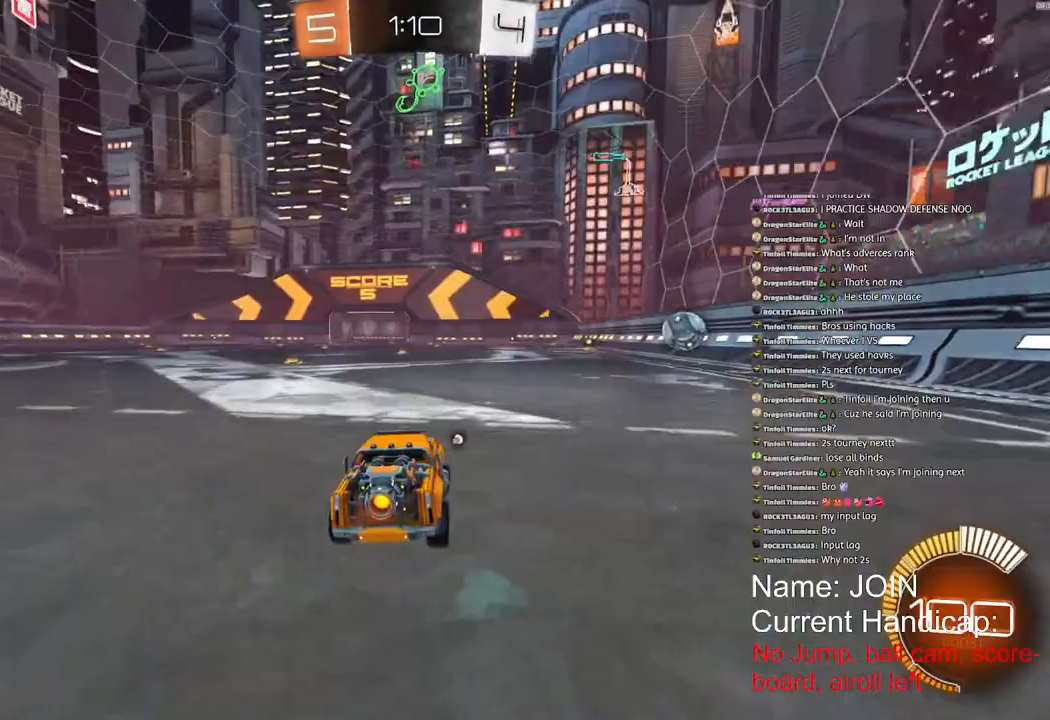
{"buttons": ["R1", "R2"], "left_stick": "center", "right_stick": "center", "events": [[400, "R1", "down"], [500, "left_stick", "center"]]}
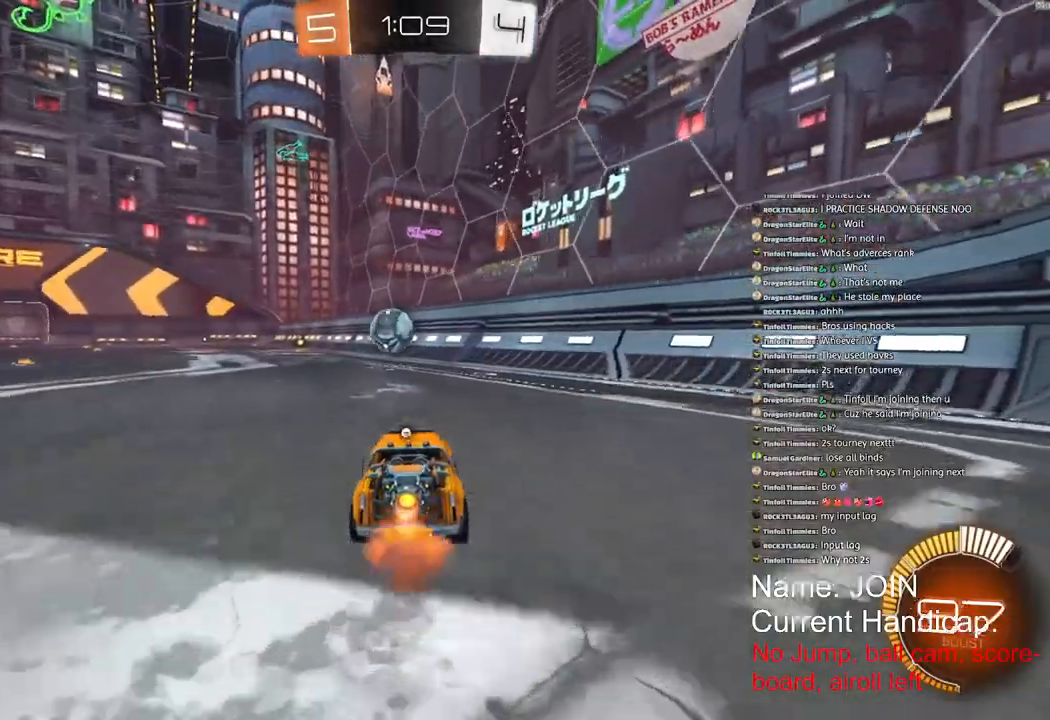
{"buttons": ["R1", "R2"], "left_stick": "right", "right_stick": "center", "events": [[50, "left_stick", "left"], [433, "left_stick", "right"]]}
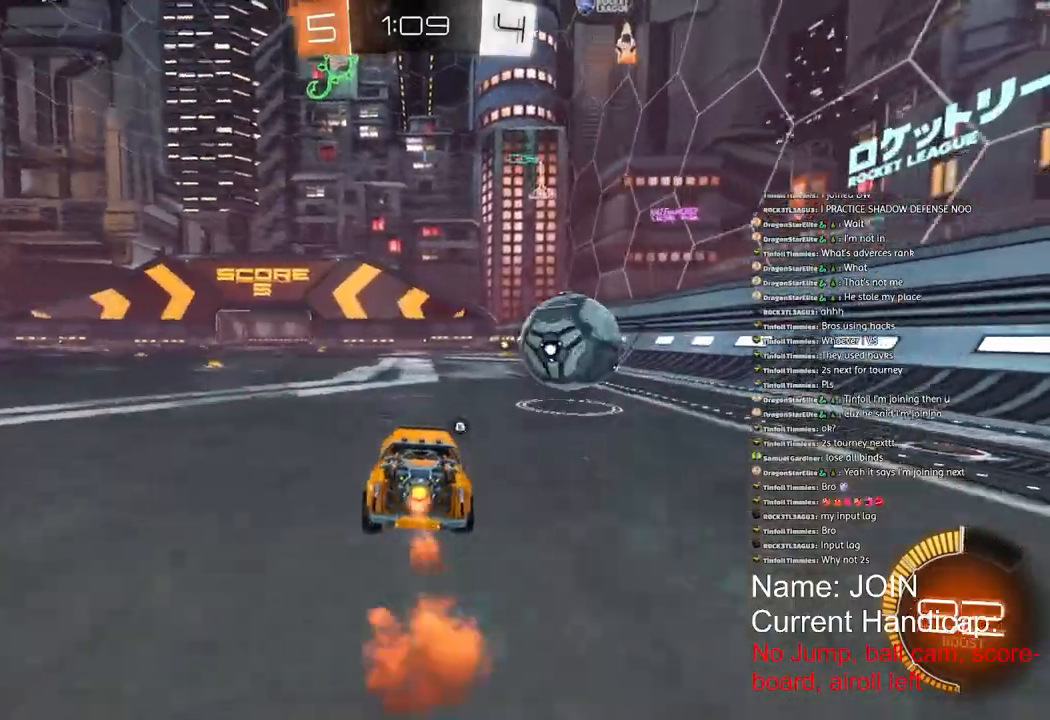
{"buttons": ["R1", "R2"], "left_stick": "center", "right_stick": "center", "events": [[300, "left_stick", "center"]]}
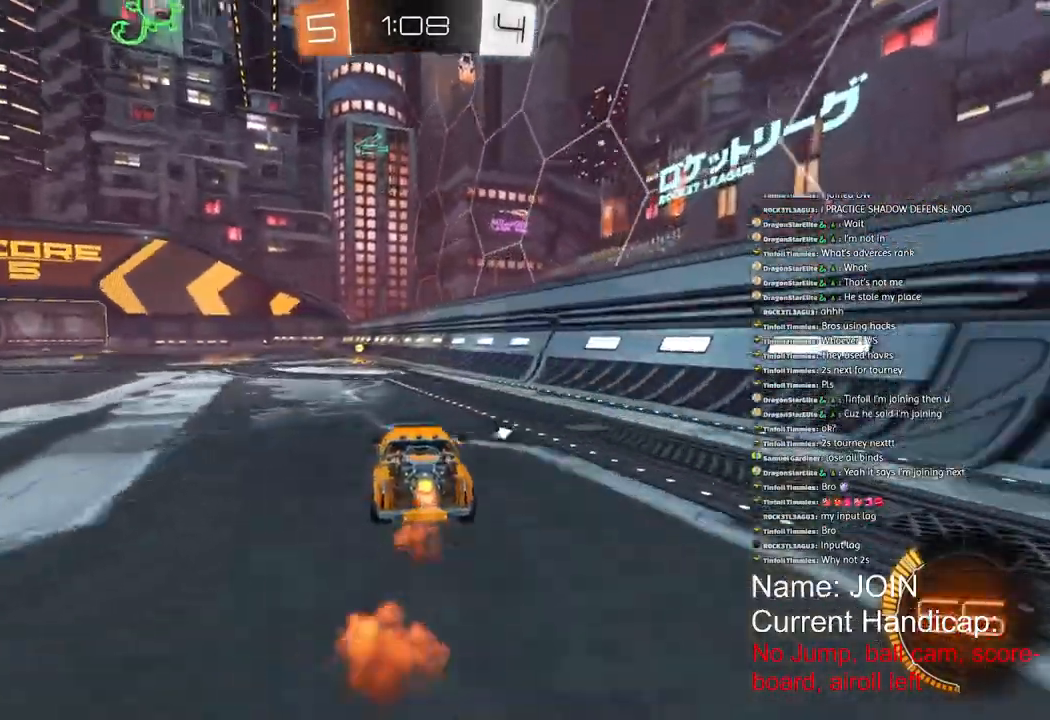
{"buttons": ["R2", "R3"], "left_stick": "center", "right_stick": "center", "events": [[33, "R1", "up"], [267, "R3", "down"]]}
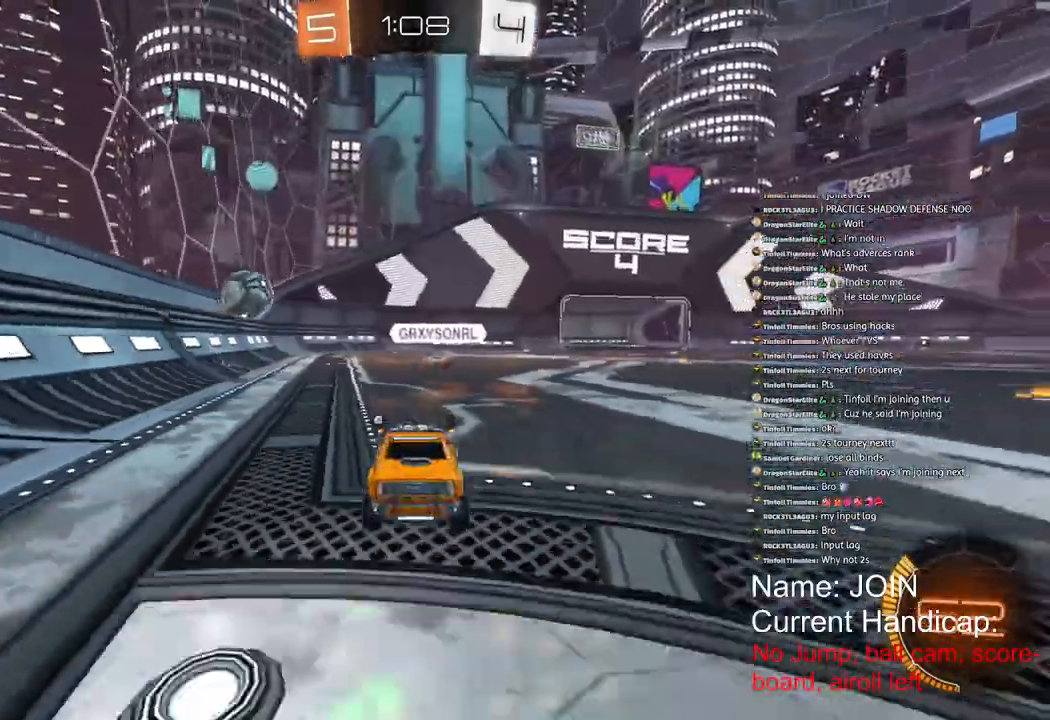
{"buttons": ["L1", "R2"], "left_stick": "down-left", "right_stick": "center", "events": [[200, "R3", "up"], [367, "left_stick", "down-left"], [400, "L1", "down"]]}
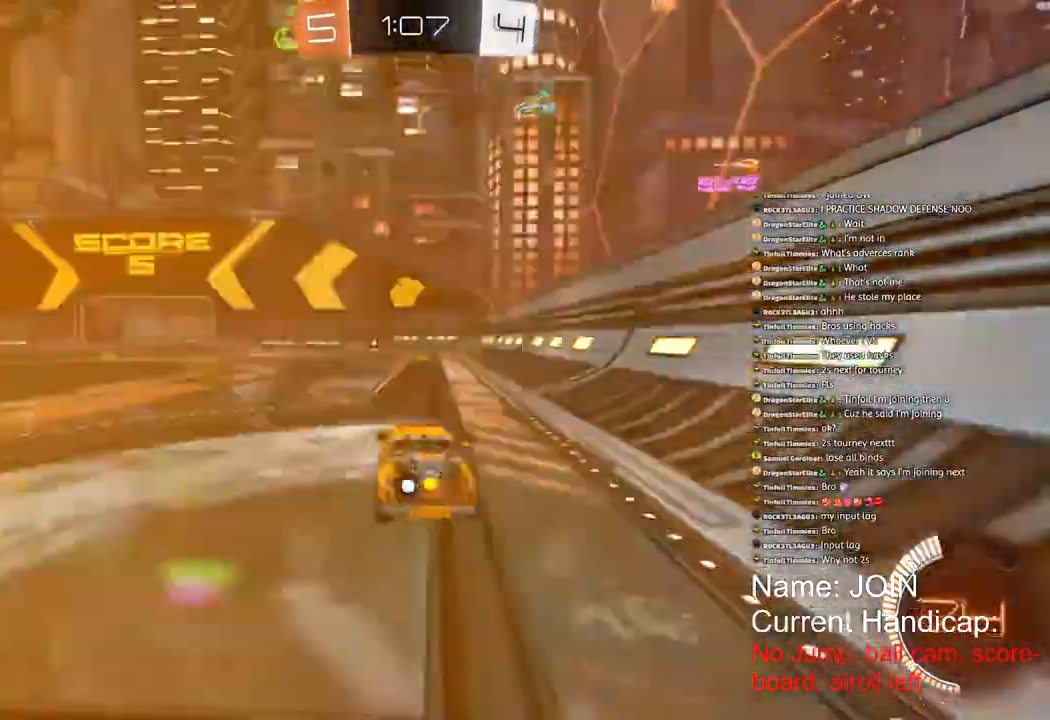
{"buttons": ["R2"], "left_stick": "down-left", "right_stick": "center", "events": [[367, "L1", "up"]]}
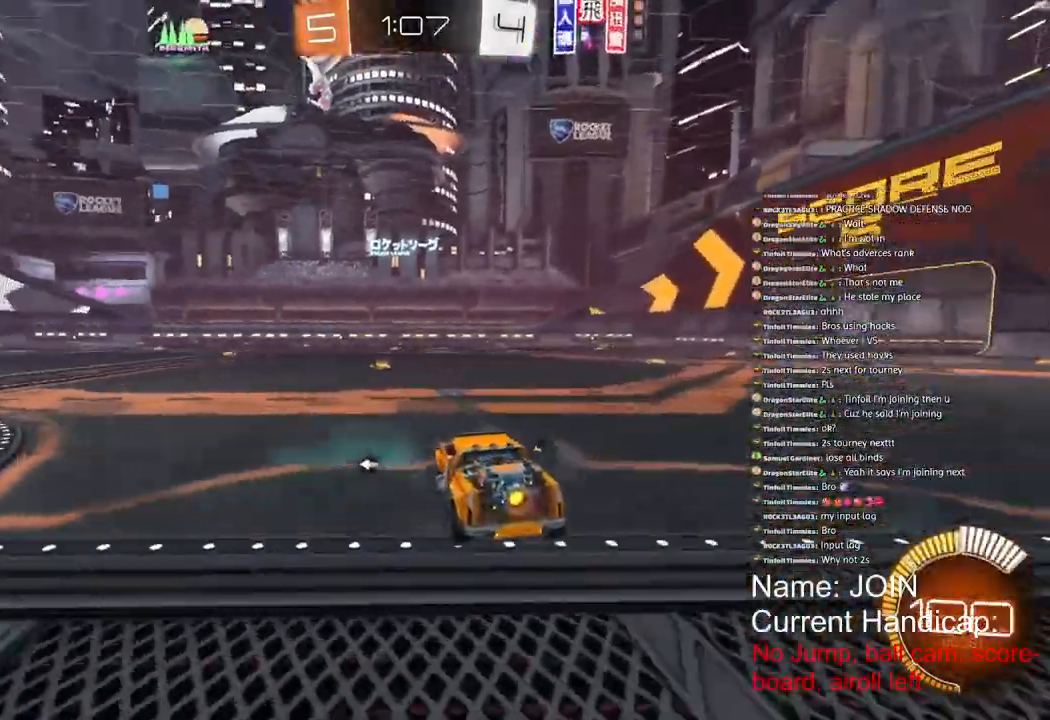
{"buttons": ["R2"], "left_stick": "left", "right_stick": "center", "events": [[33, "R2", "up"], [167, "left_stick", "center"], [217, "R2", "down"], [317, "left_stick", "left"]]}
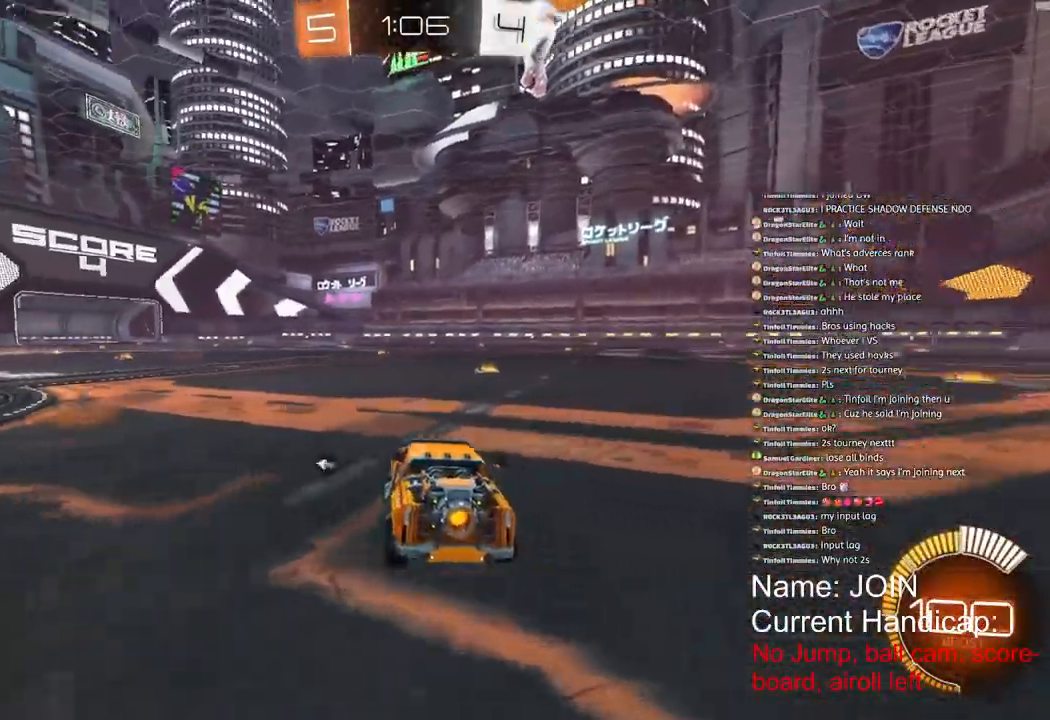
{"buttons": ["R2"], "left_stick": "left", "right_stick": "center", "events": []}
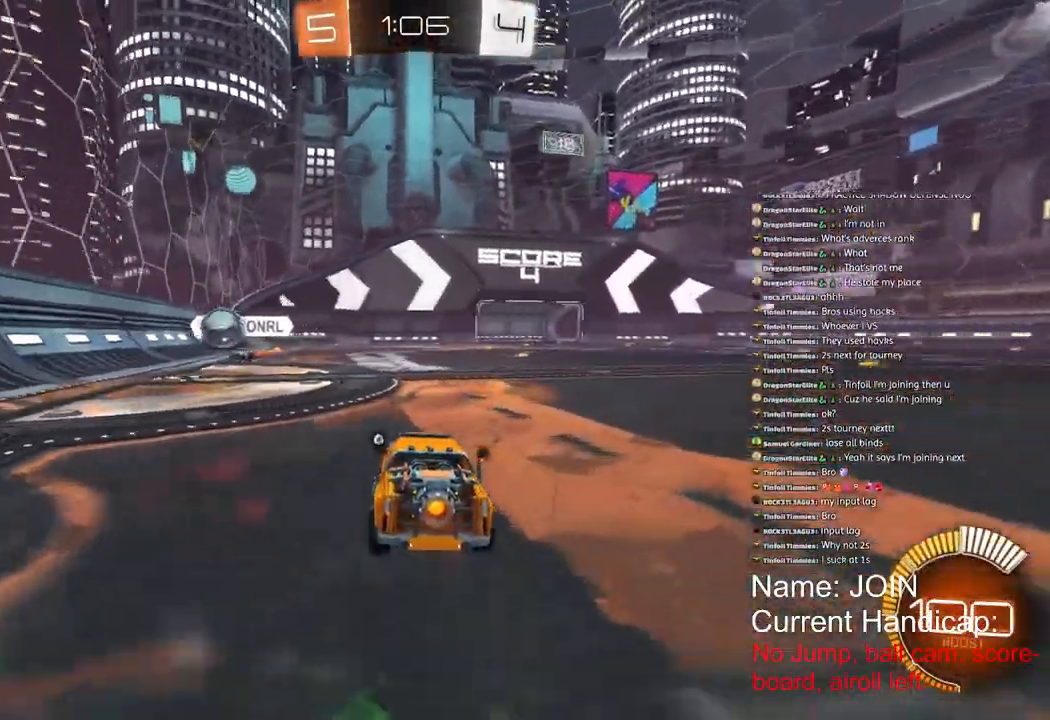
{"buttons": ["R2"], "left_stick": "right", "right_stick": "center", "events": [[200, "left_stick", "right"], [250, "L1", "down"], [367, "L1", "up"]]}
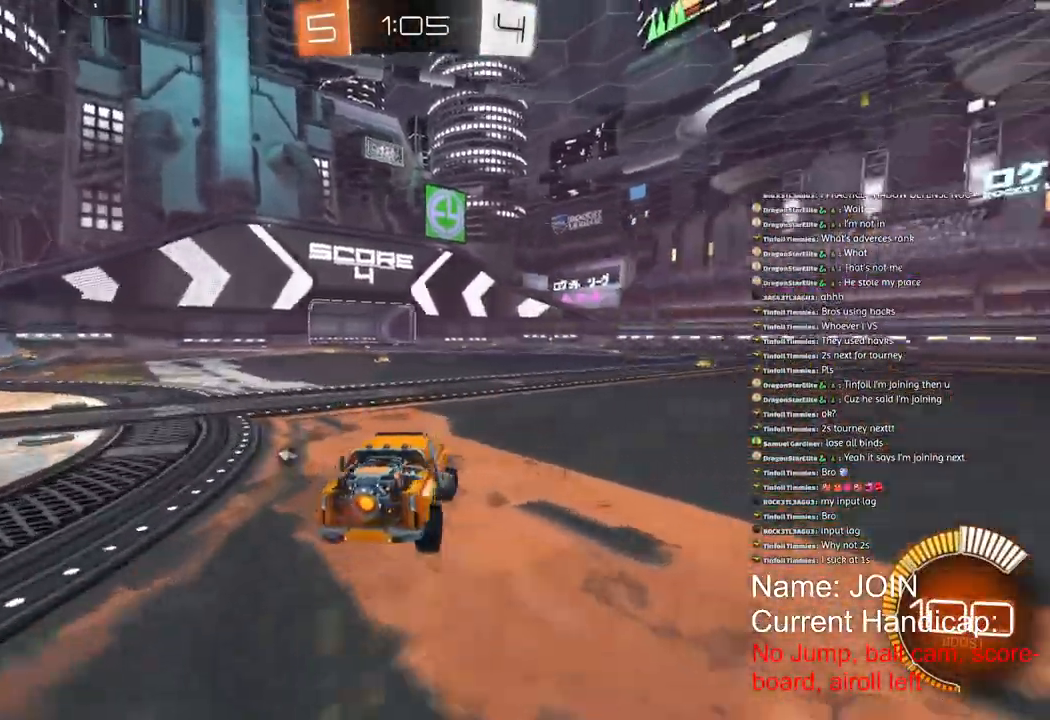
{"buttons": ["R1", "R2"], "left_stick": "right", "right_stick": "left", "events": [[17, "right_stick", "left"], [50, "R1", "down"]]}
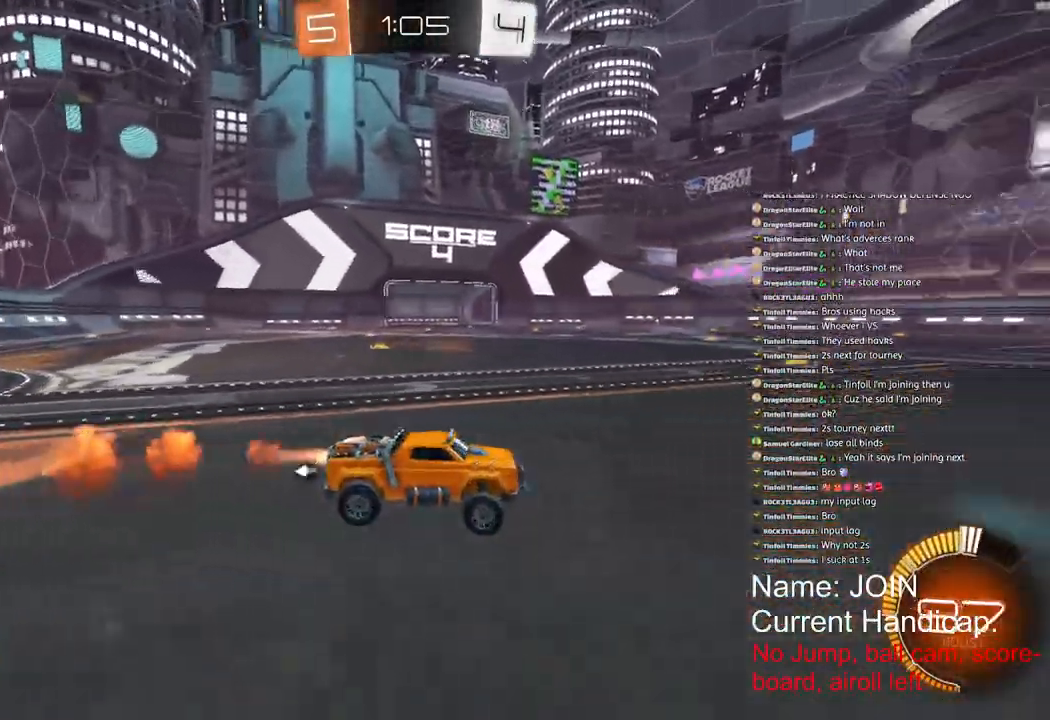
{"buttons": ["R1", "R2", "R3"], "left_stick": "right", "right_stick": "center", "events": [[133, "right_stick", "center"], [317, "R3", "down"]]}
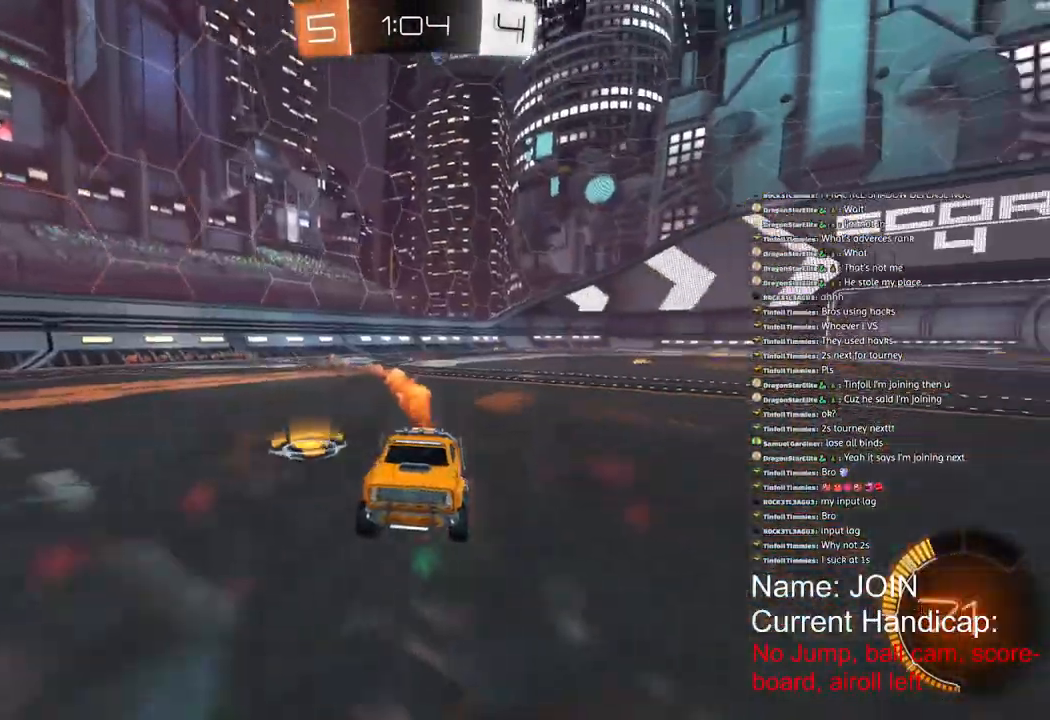
{"buttons": ["R1", "R2"], "left_stick": "center", "right_stick": "center", "events": [[183, "R3", "up"], [500, "left_stick", "center"]]}
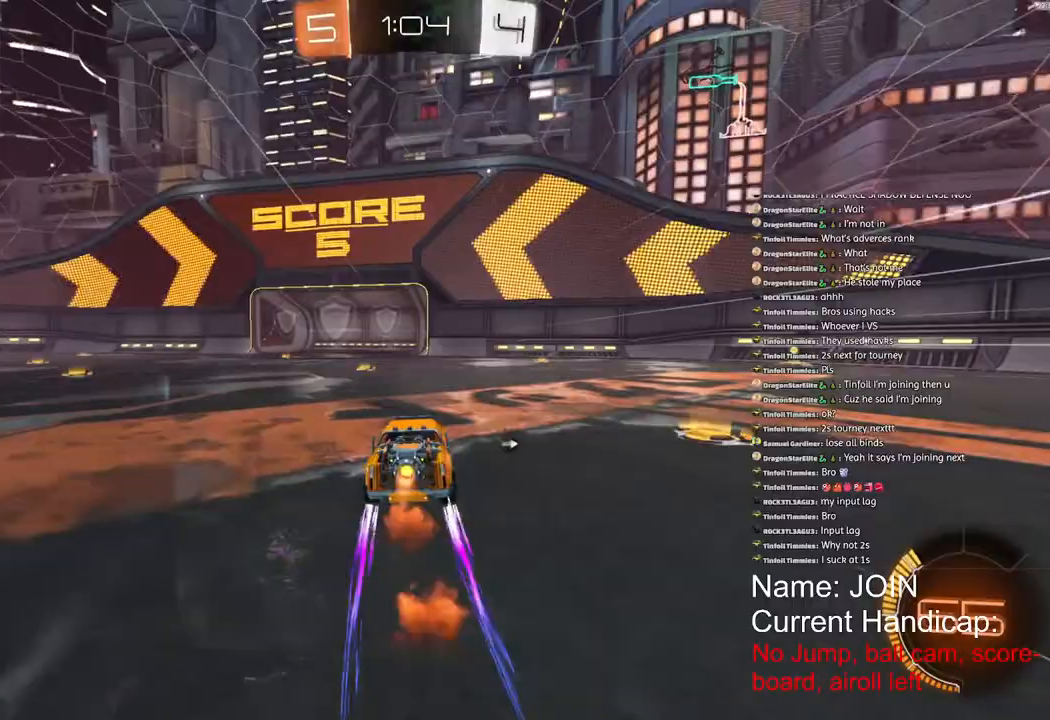
{"buttons": ["R2"], "left_stick": "center", "right_stick": "center", "events": [[150, "R1", "up"]]}
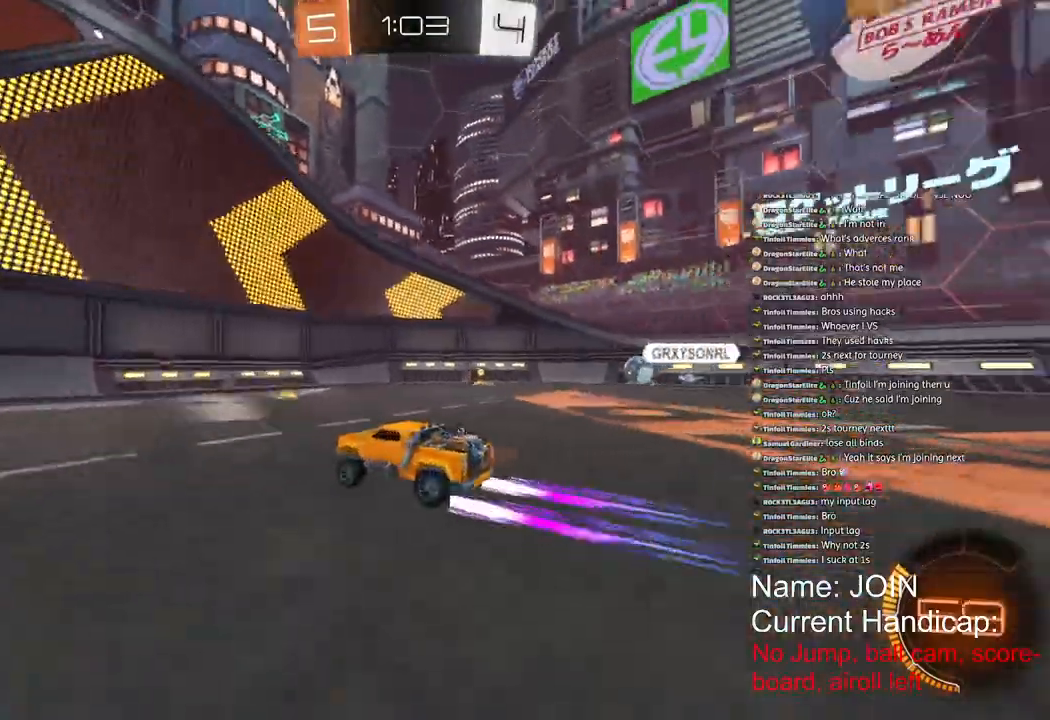
{"buttons": ["R2"], "left_stick": "right", "right_stick": "right", "events": [[117, "right_stick", "right"], [350, "left_stick", "right"]]}
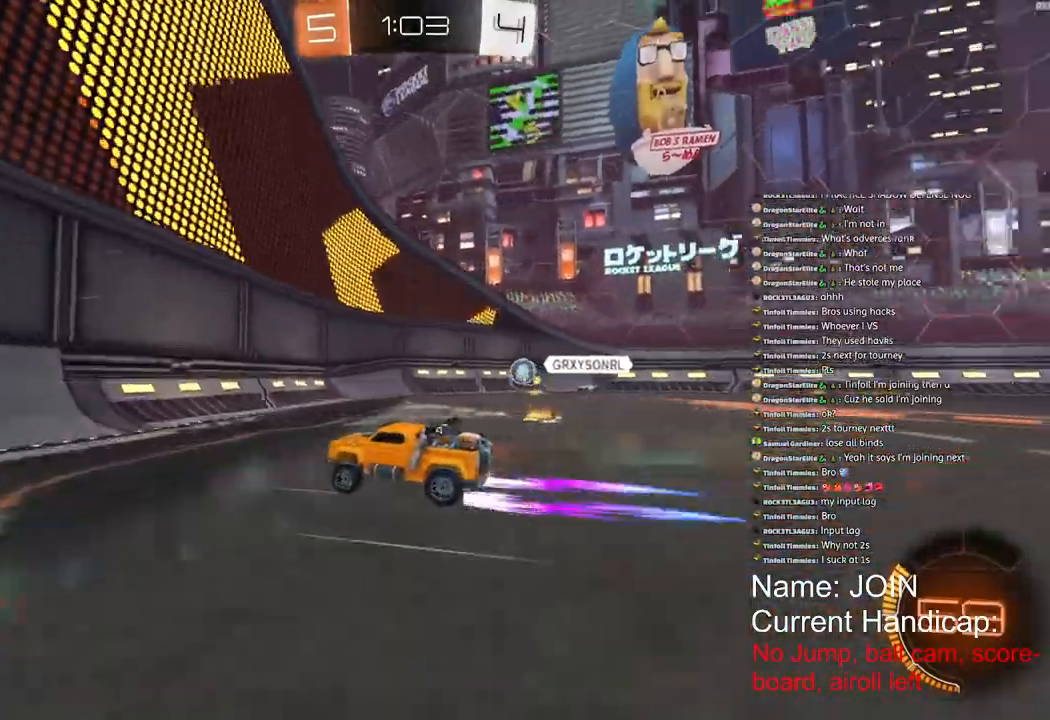
{"buttons": ["L2", "R2"], "left_stick": "right", "right_stick": "right", "events": [[17, "left_stick", "center"], [183, "R2", "up"], [200, "L2", "down"], [200, "left_stick", "right"], [500, "R2", "down"]]}
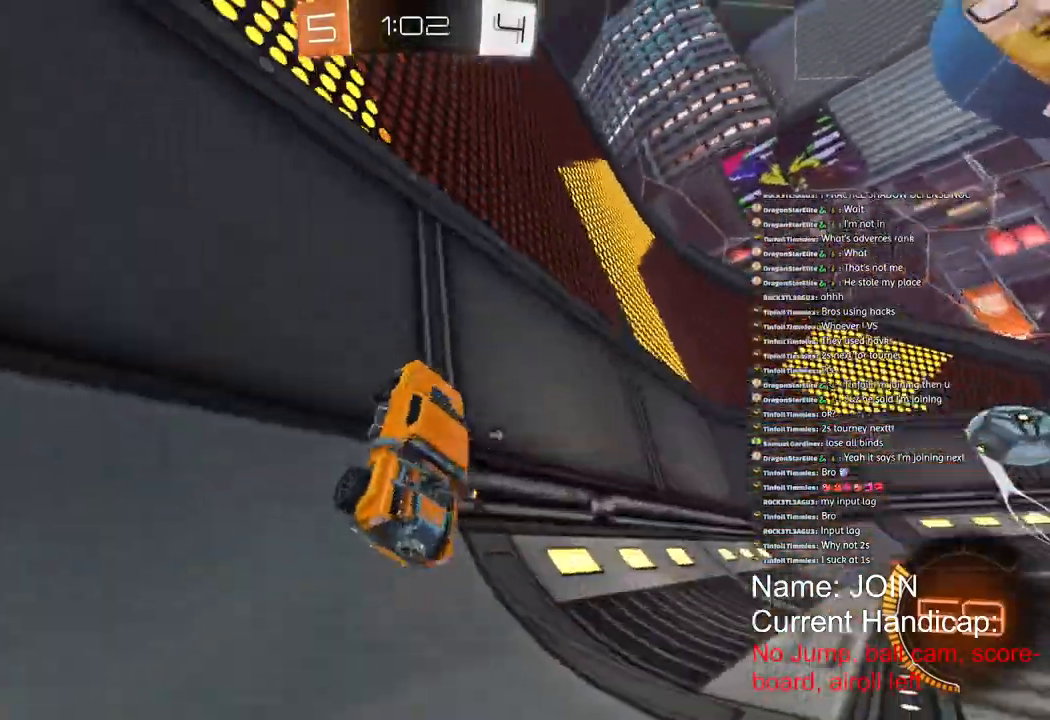
{"buttons": ["R2"], "left_stick": "center", "right_stick": "center", "events": [[33, "L2", "up"], [433, "left_stick", "center"], [433, "right_stick", "center"]]}
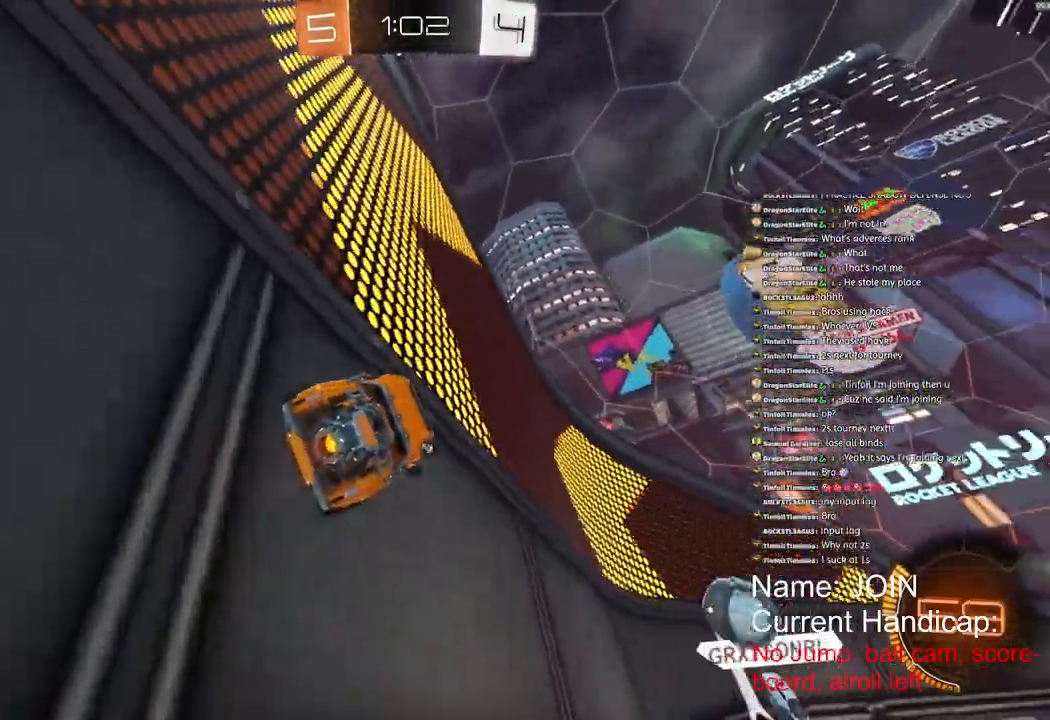
{"buttons": ["L1", "R2"], "left_stick": "right", "right_stick": "center", "events": [[300, "left_stick", "right"], [433, "L1", "down"]]}
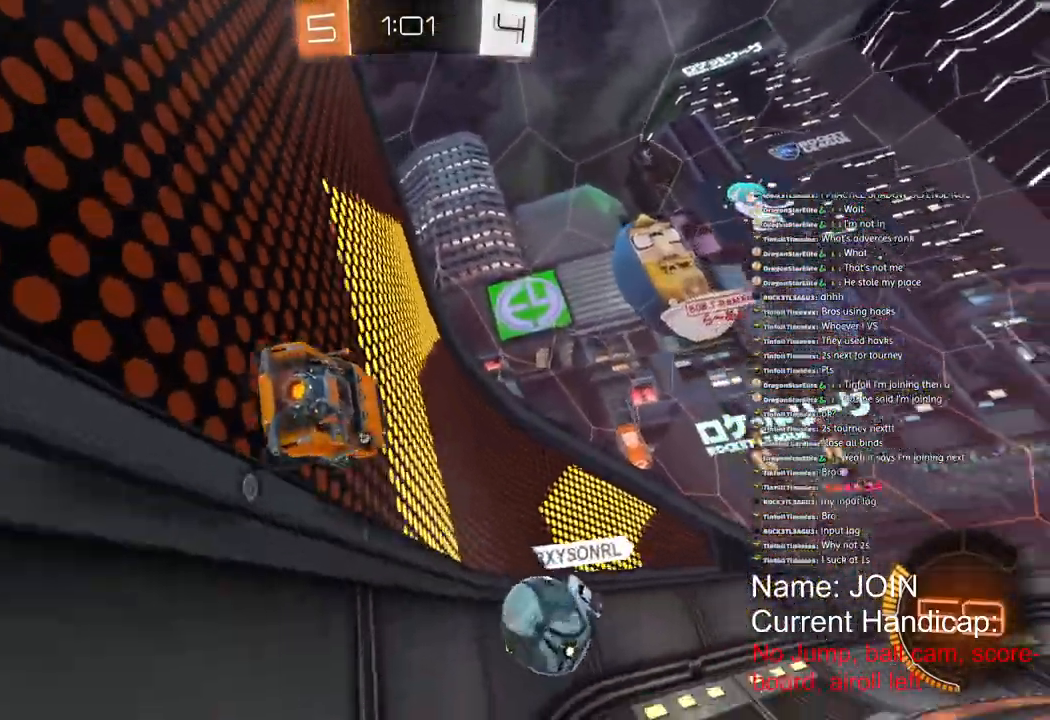
{"buttons": ["R1", "R2"], "left_stick": "right", "right_stick": "center", "events": [[100, "L1", "up"], [300, "R1", "down"]]}
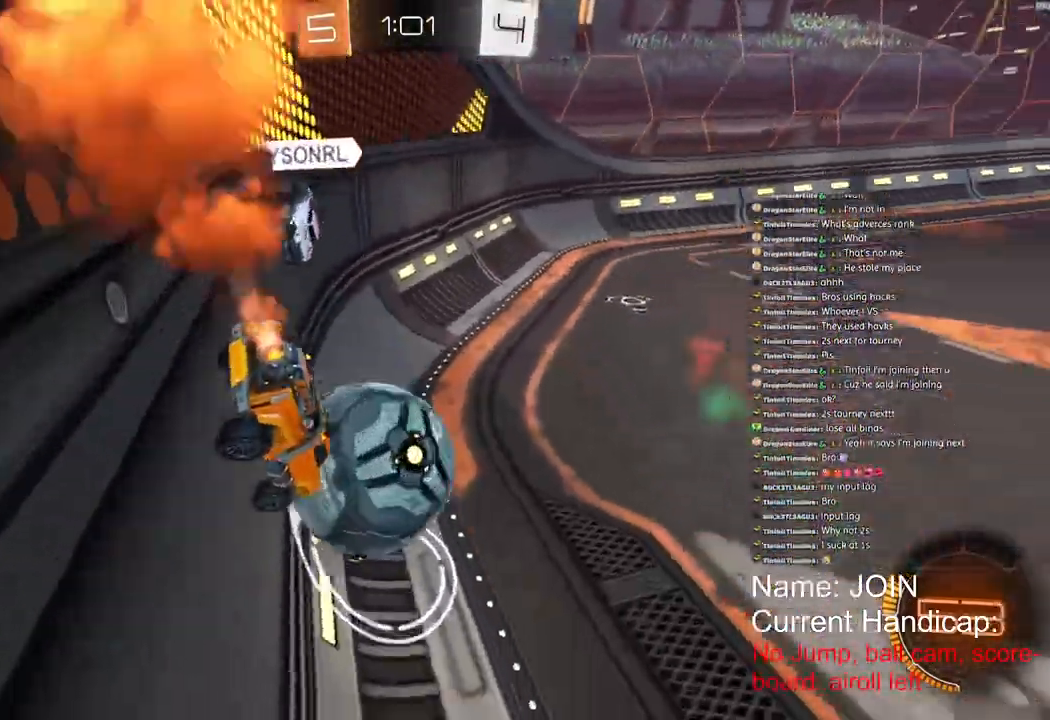
{"buttons": ["R2"], "left_stick": "left", "right_stick": "center", "events": [[67, "left_stick", "center"], [183, "left_stick", "down-left"], [200, "R1", "up"], [450, "left_stick", "left"]]}
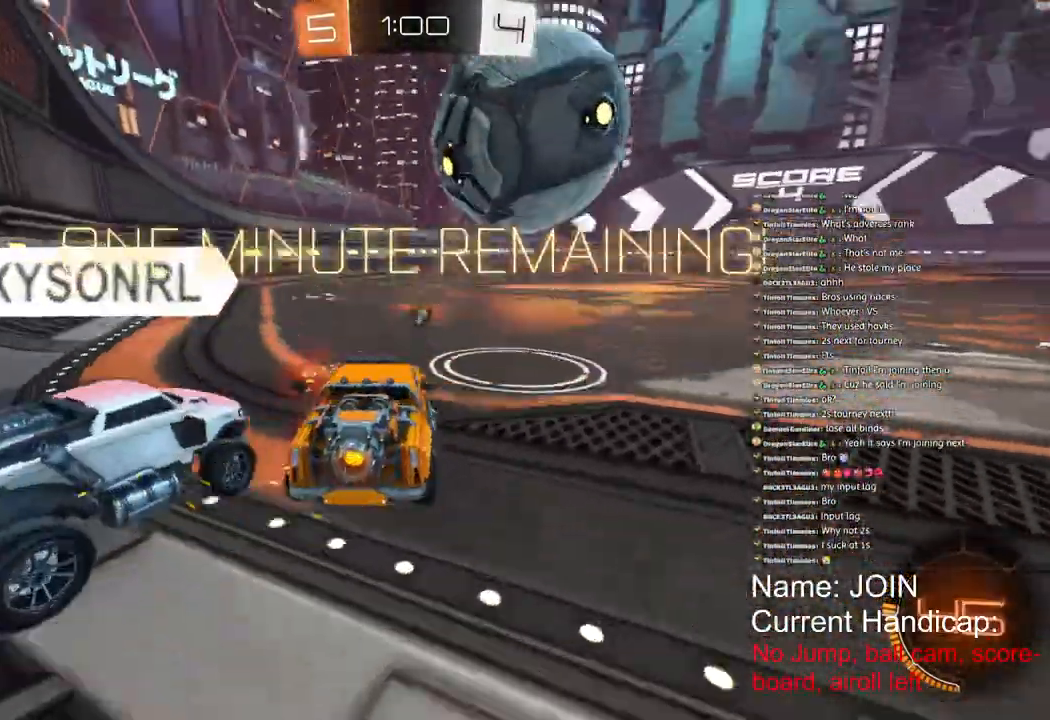
{"buttons": ["R2"], "left_stick": "right", "right_stick": "right", "events": [[67, "left_stick", "center"], [300, "R2", "up"], [383, "L2", "down"], [433, "left_stick", "right"], [467, "L2", "up"], [483, "right_stick", "right"], [500, "R2", "down"]]}